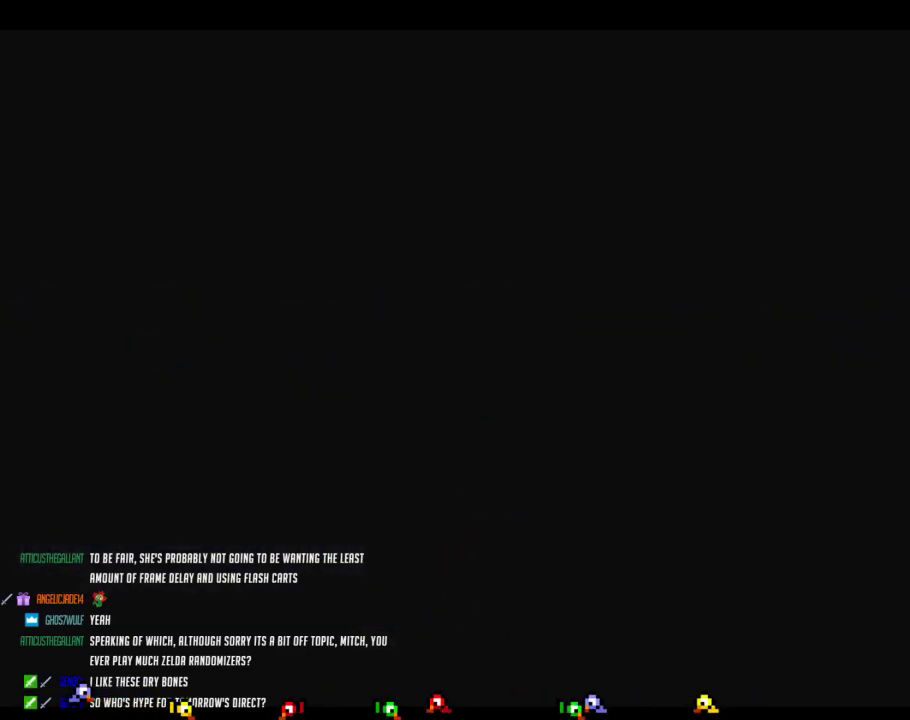
Gameplay with a controller (Nintendo layout); each line is a JSON object with the inputs held at the frame after it. "events" lists button and stick changes between this image and that frame as [ms after this image, input, new state], when the widget could be followed in between. Not read: L3 R3.
{"buttons": ["Z"], "left_stick": "down-right", "events": [[500, "Z", "down"]]}
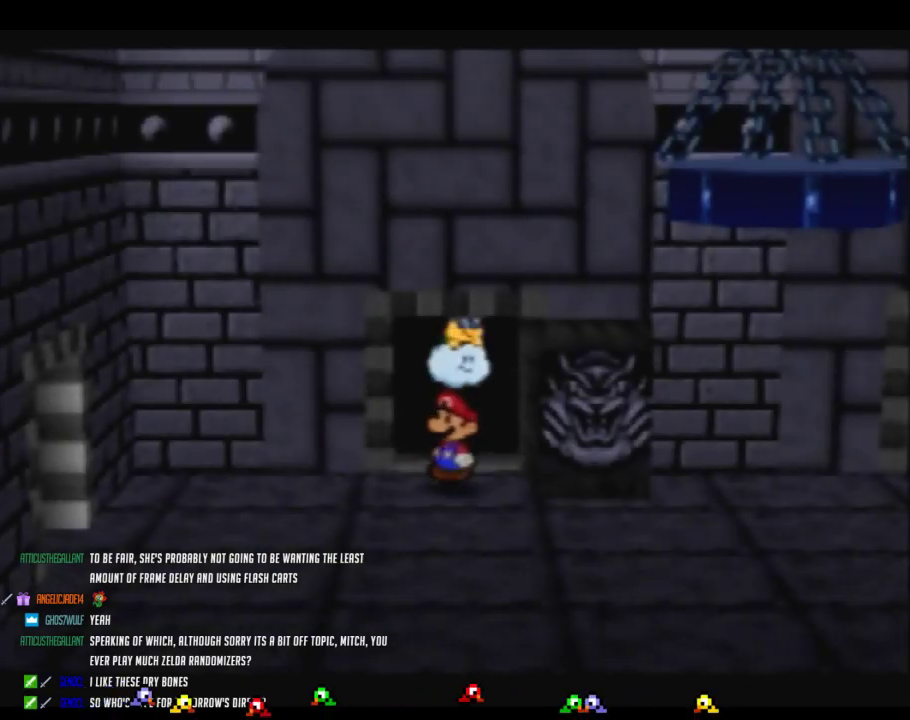
{"buttons": [], "left_stick": "down-right", "events": [[400, "A", "down"], [450, "A", "up"], [450, "Z", "up"]]}
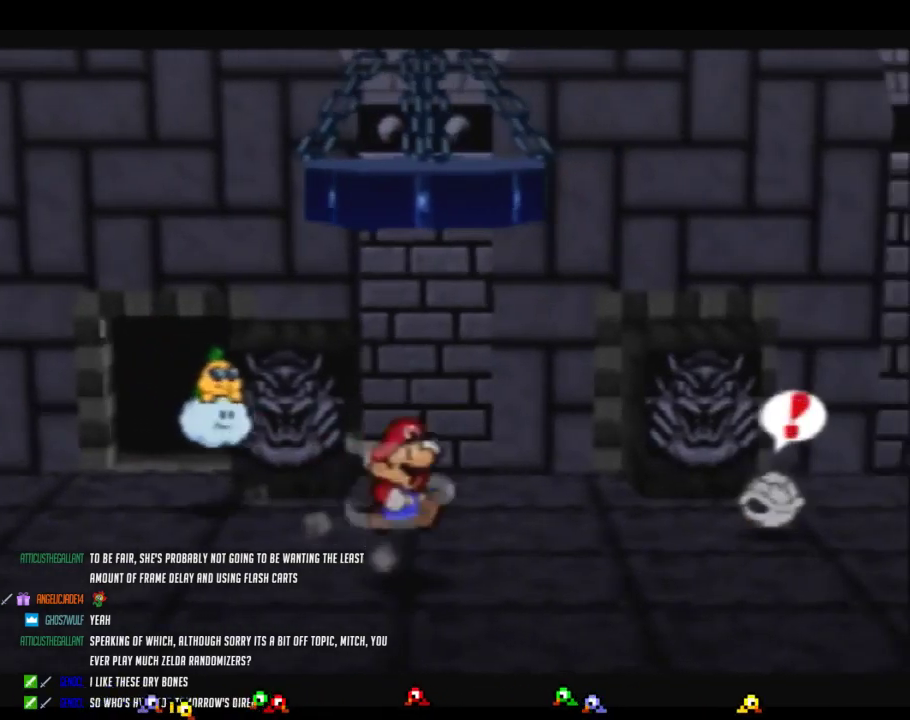
{"buttons": ["Z"], "left_stick": "right", "events": [[300, "Z", "down"], [350, "left_stick", "right"]]}
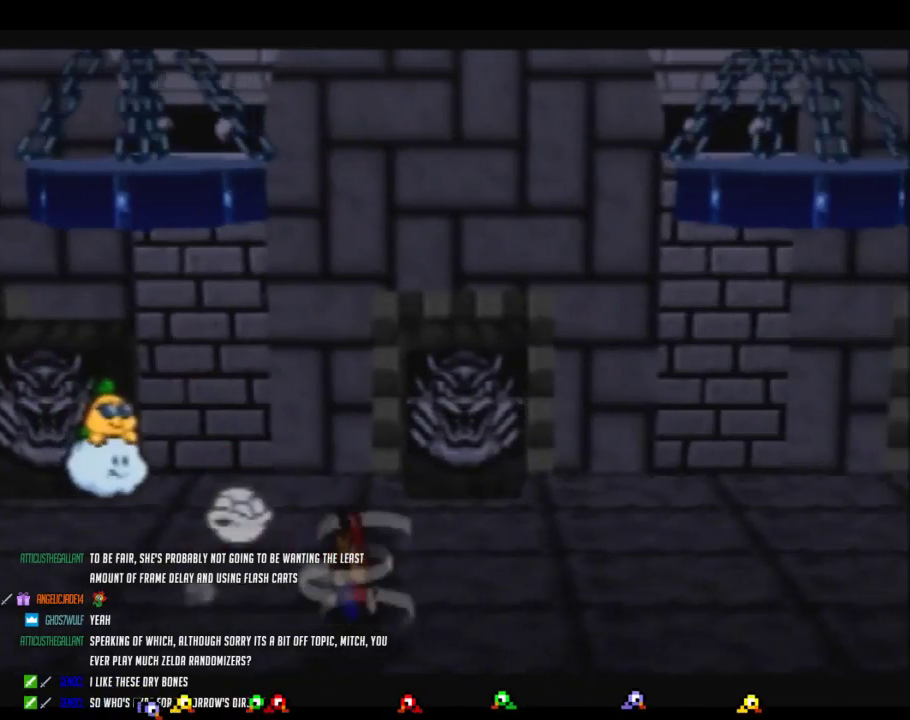
{"buttons": [], "left_stick": "up-right", "events": [[50, "left_stick", "up-right"], [183, "A", "down"], [233, "A", "up"], [233, "Z", "up"]]}
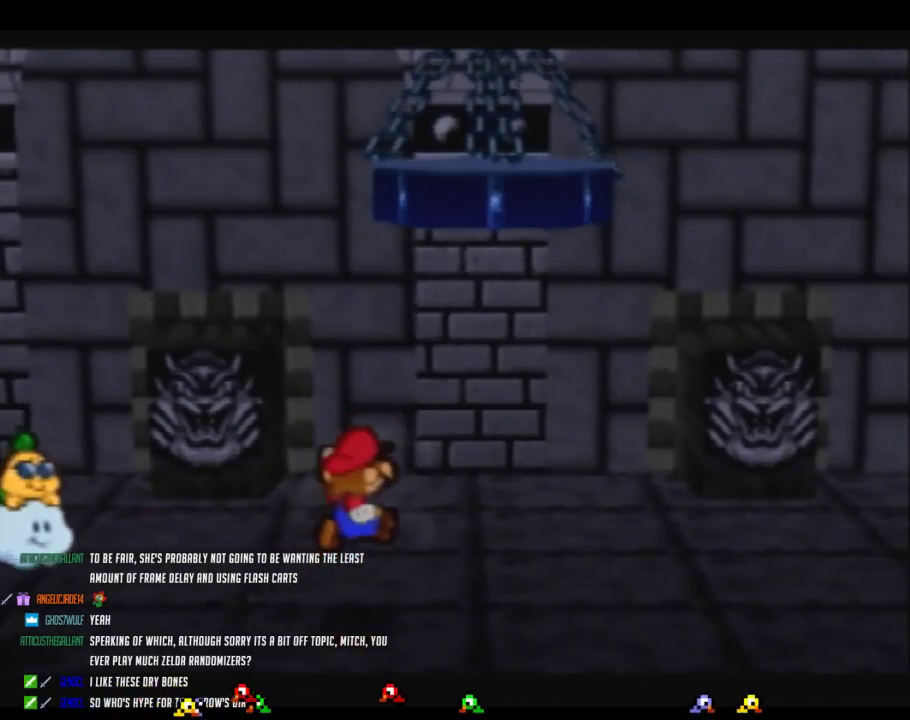
{"buttons": ["Z"], "left_stick": "up-right", "events": [[83, "Z", "down"]]}
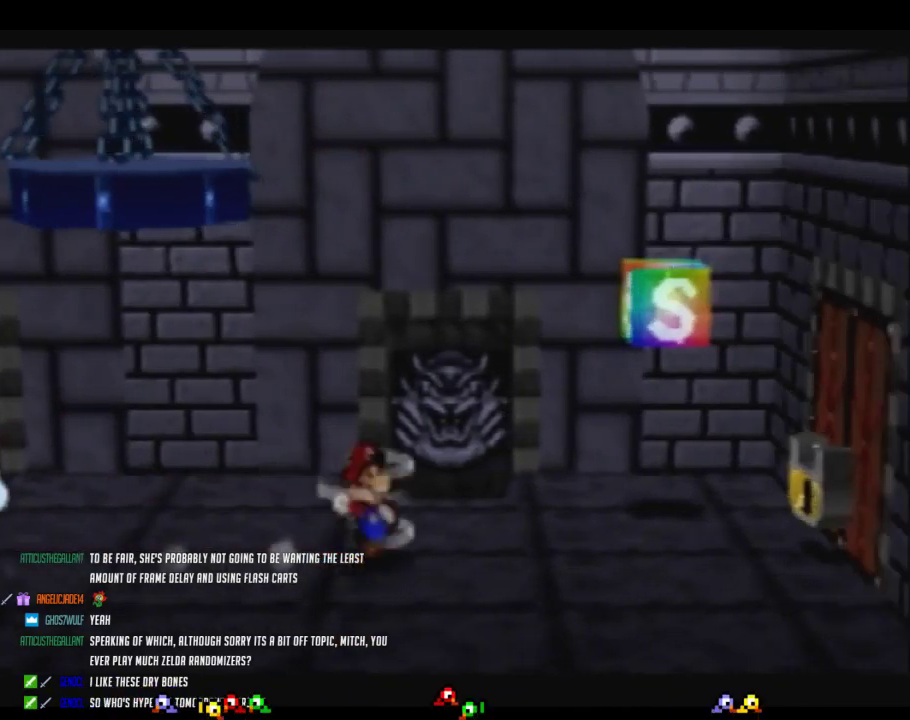
{"buttons": ["A"], "left_stick": "up-right", "events": [[17, "A", "down"], [50, "Z", "up"], [83, "A", "up"], [450, "A", "down"]]}
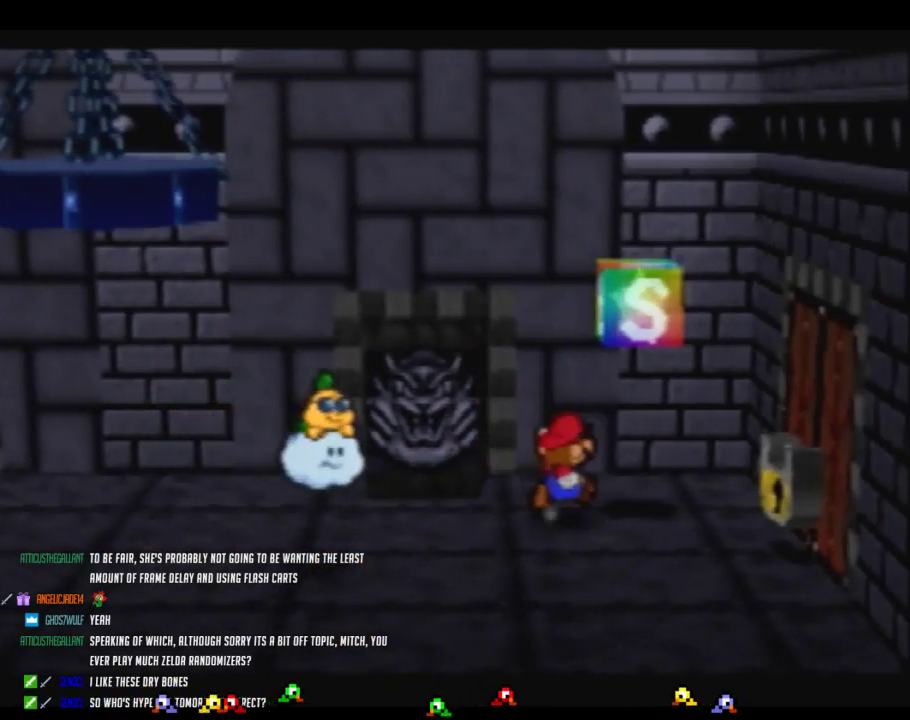
{"buttons": [], "left_stick": "center", "events": [[183, "left_stick", "center"], [267, "A", "up"], [400, "A", "down"], [483, "A", "up"]]}
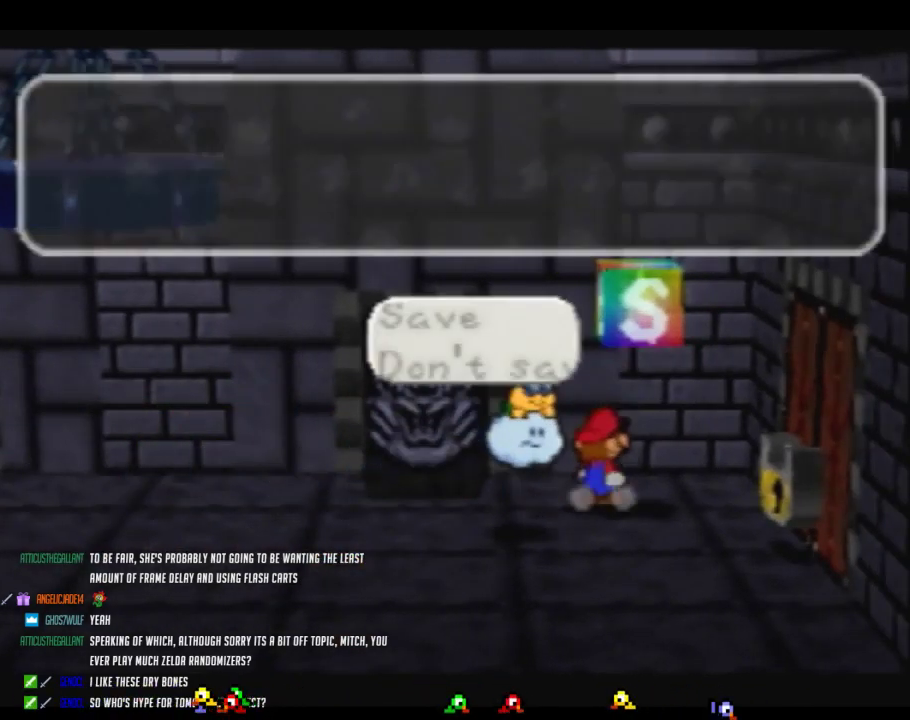
{"buttons": ["B"], "left_stick": "center", "events": [[83, "A", "down"], [150, "A", "up"], [200, "A", "down"], [300, "A", "up"], [400, "B", "down"]]}
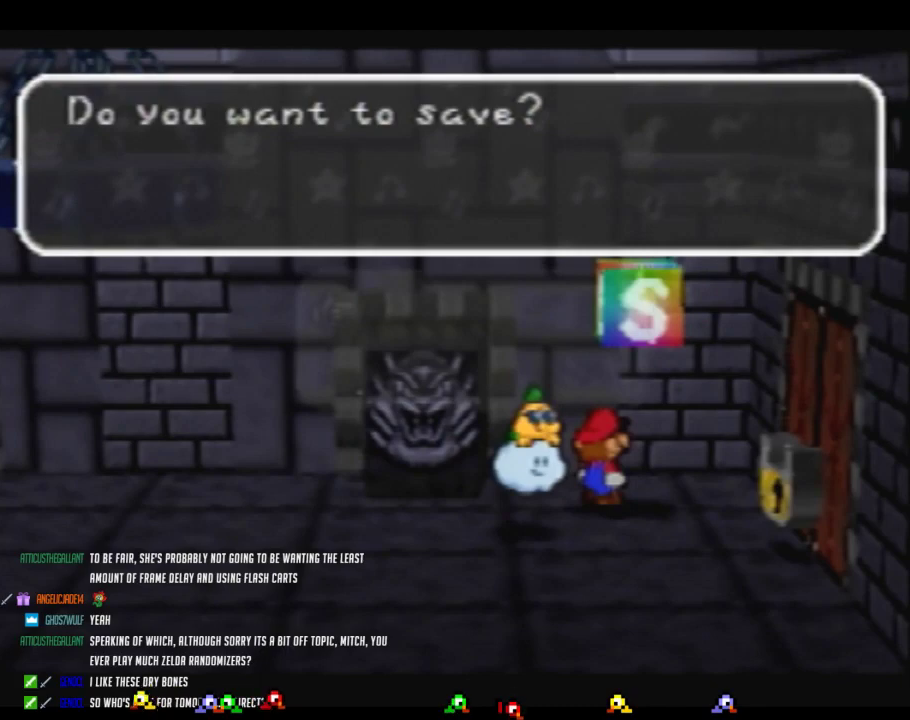
{"buttons": ["B"], "left_stick": "center"}
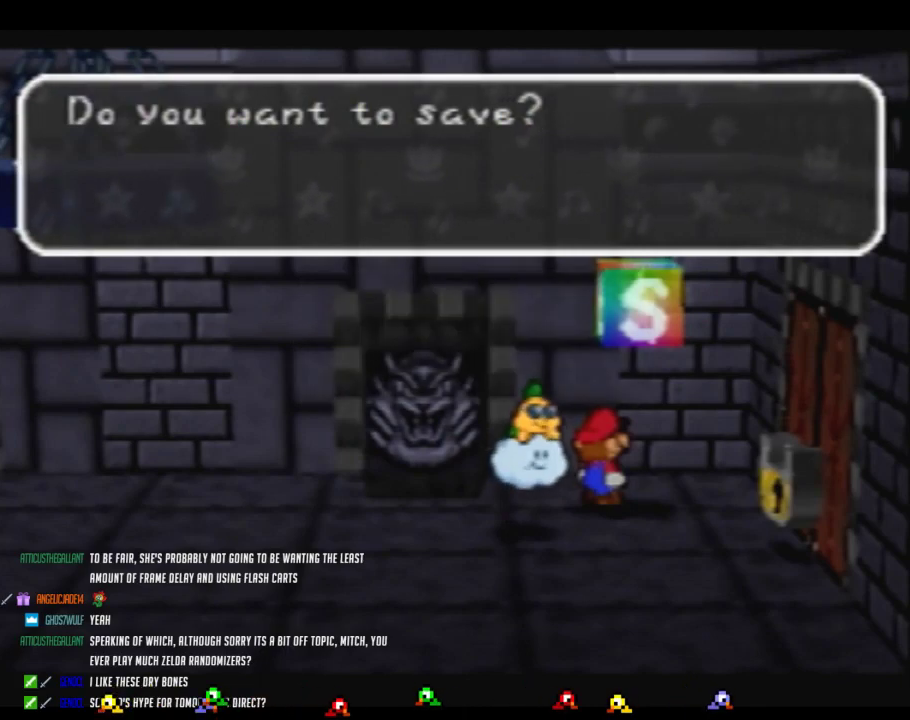
{"buttons": ["B"], "left_stick": "down-right", "events": [[467, "left_stick", "down-right"]]}
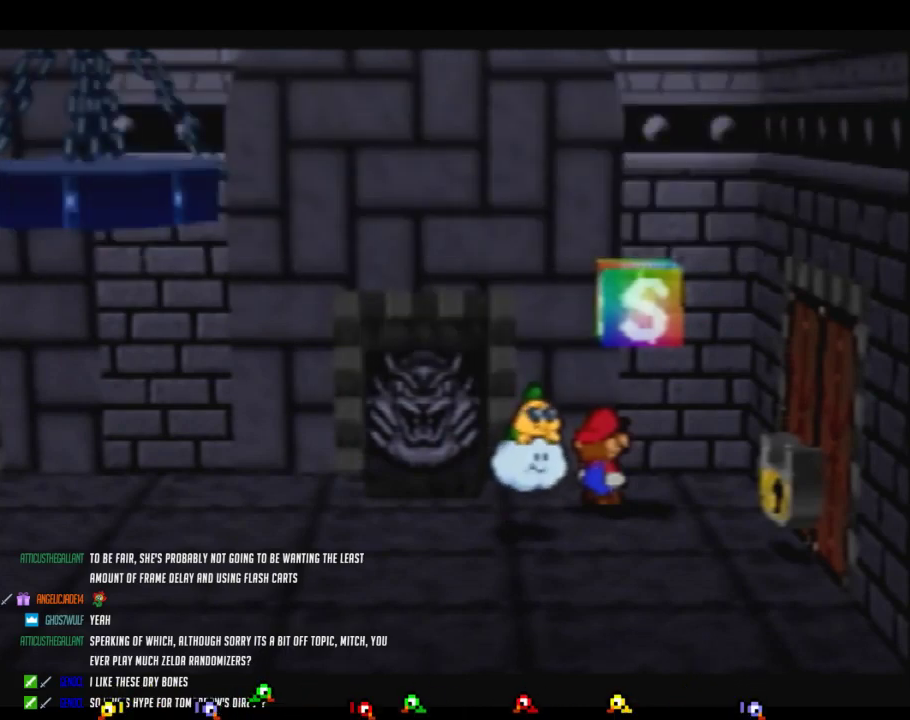
{"buttons": ["A"], "left_stick": "center", "events": [[17, "B", "up"], [233, "left_stick", "right"], [467, "A", "down"], [467, "left_stick", "center"]]}
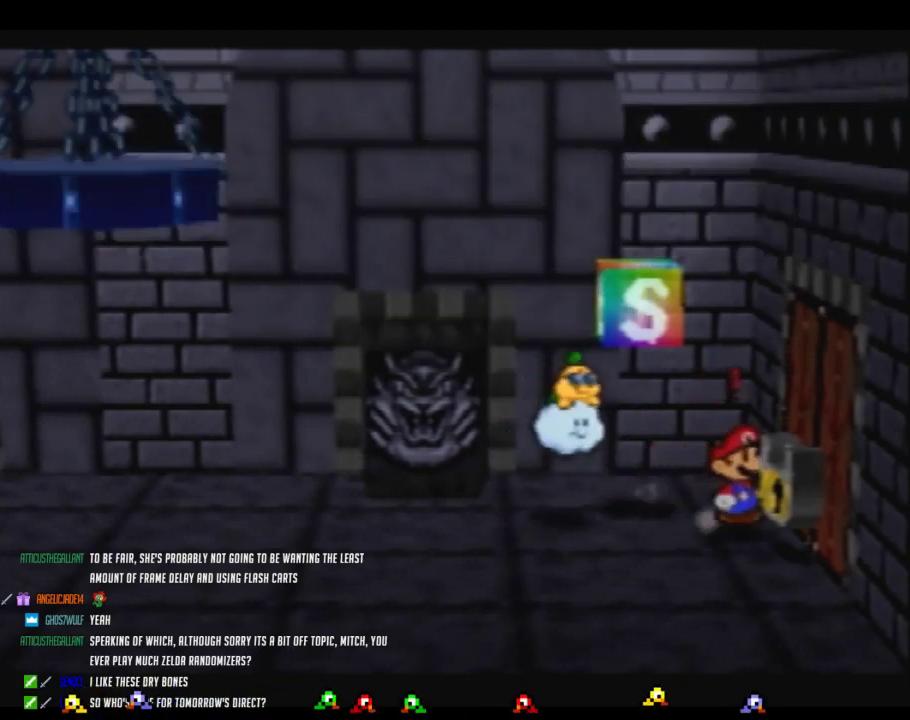
{"buttons": [], "left_stick": "center", "events": [[50, "A", "up"], [117, "A", "down"], [183, "A", "up"], [300, "A", "down"], [400, "A", "up"]]}
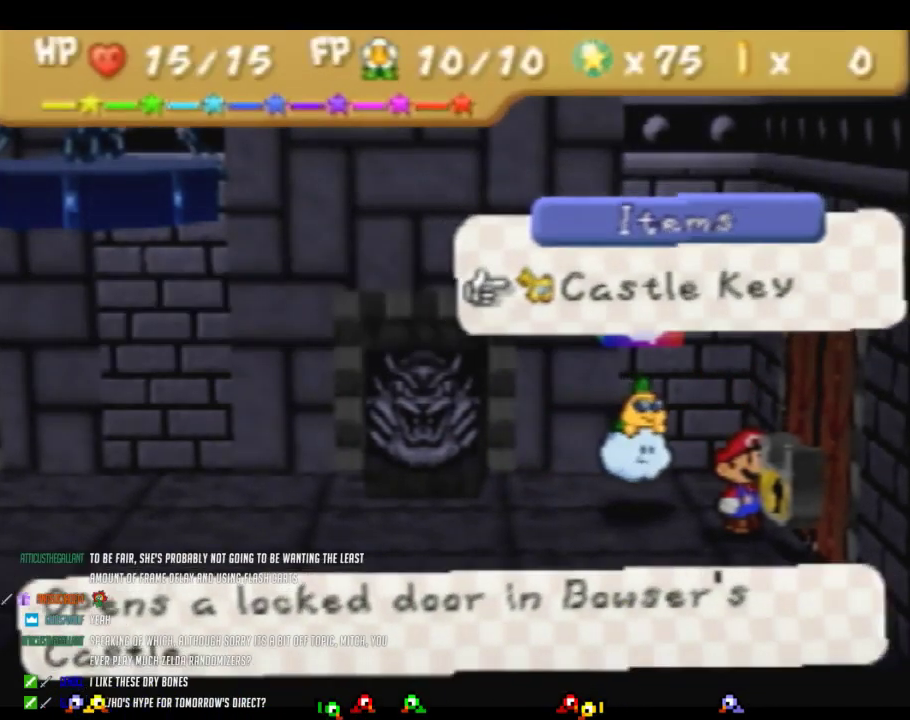
{"buttons": [], "left_stick": "center", "events": [[150, "A", "down"], [233, "A", "up"], [300, "A", "down"], [367, "A", "up"]]}
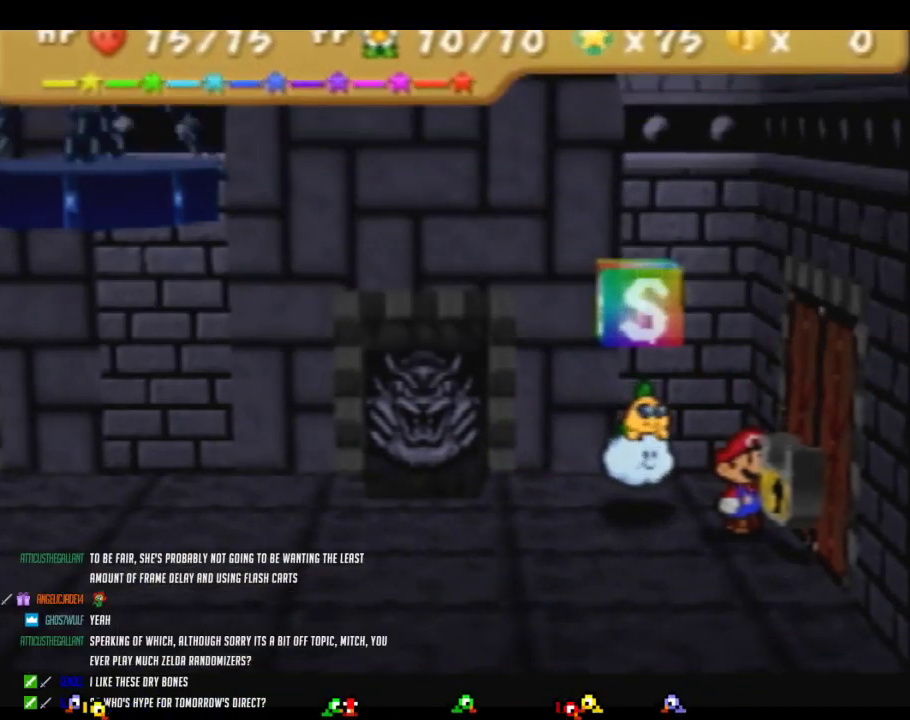
{"buttons": [], "left_stick": "down-right"}
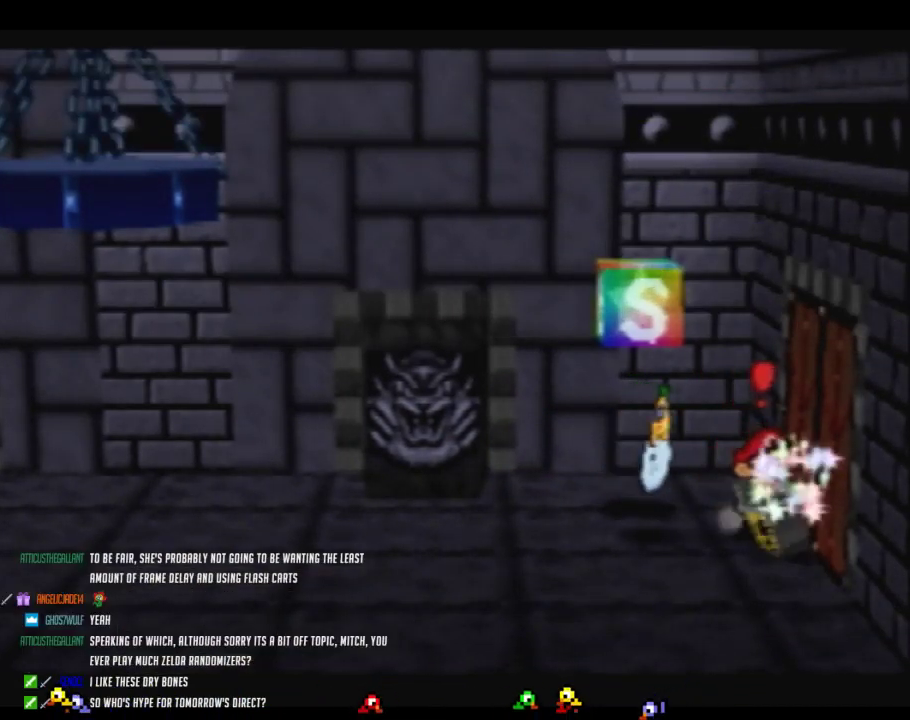
{"buttons": [], "left_stick": "right"}
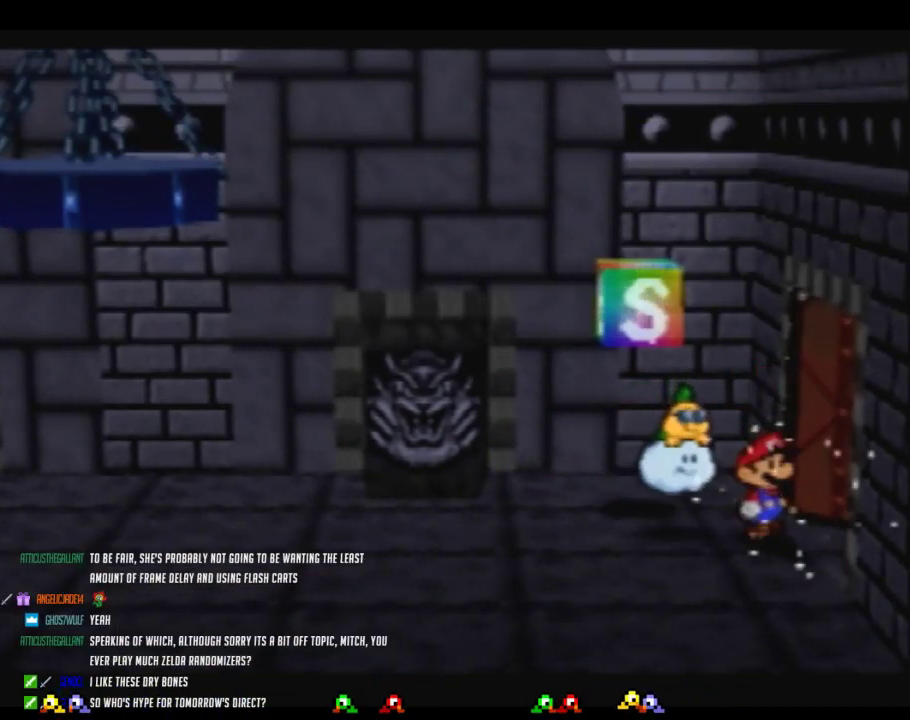
{"buttons": [], "left_stick": "center", "events": [[50, "A", "down"], [50, "left_stick", "center"], [117, "A", "up"]]}
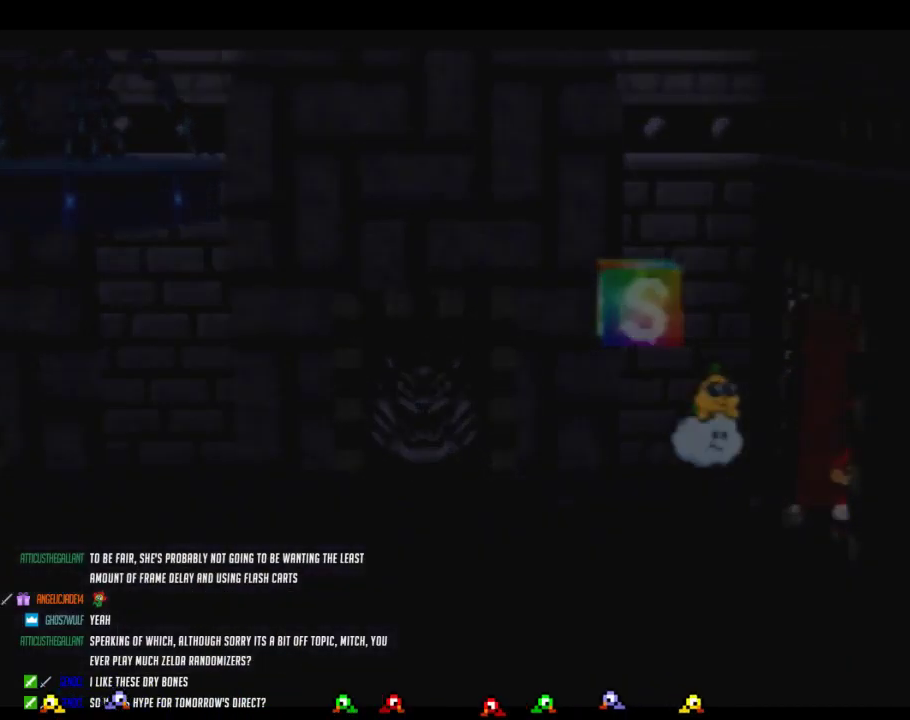
{"buttons": [], "left_stick": "center"}
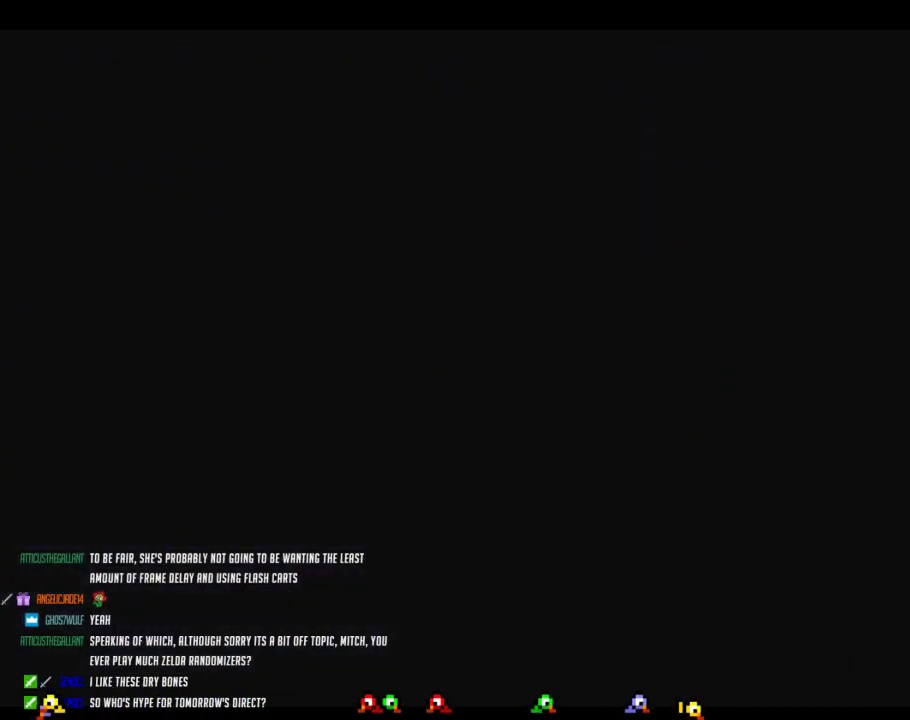
{"buttons": [], "left_stick": "right", "events": [[333, "left_stick", "right"]]}
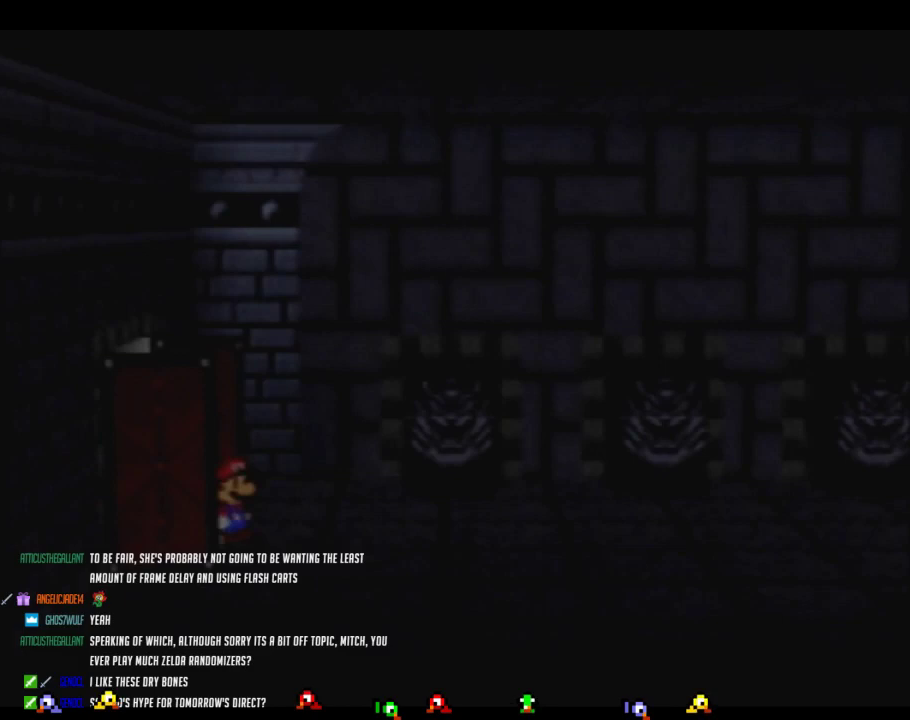
{"buttons": ["Z"], "left_stick": "right", "events": [[400, "Z", "down"]]}
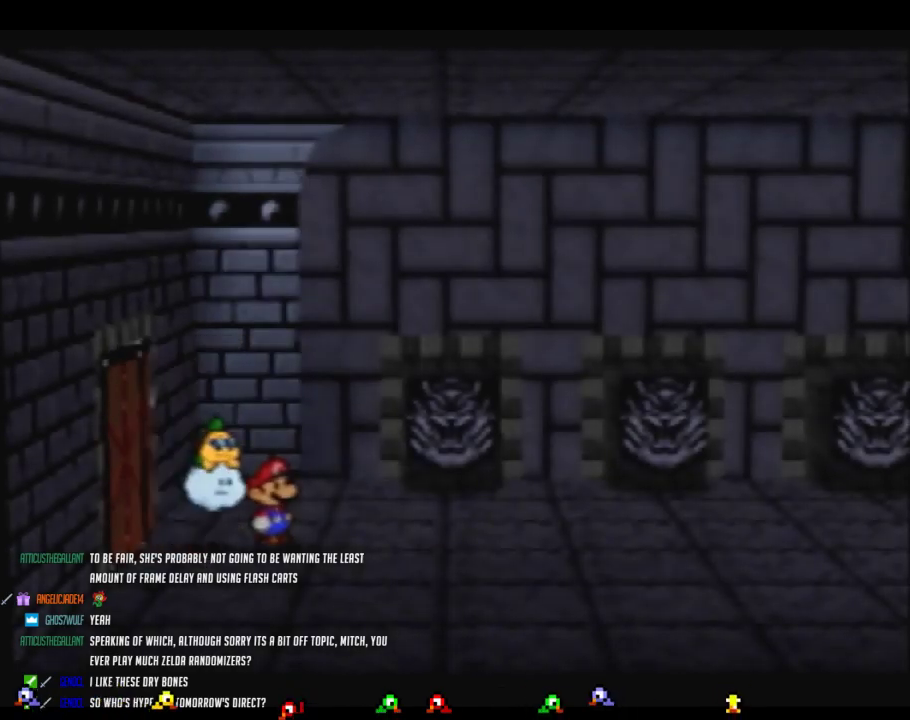
{"buttons": ["Z"], "left_stick": "right", "events": [[17, "Z", "up"], [83, "Z", "down"], [233, "Z", "up"], [333, "Z", "down"]]}
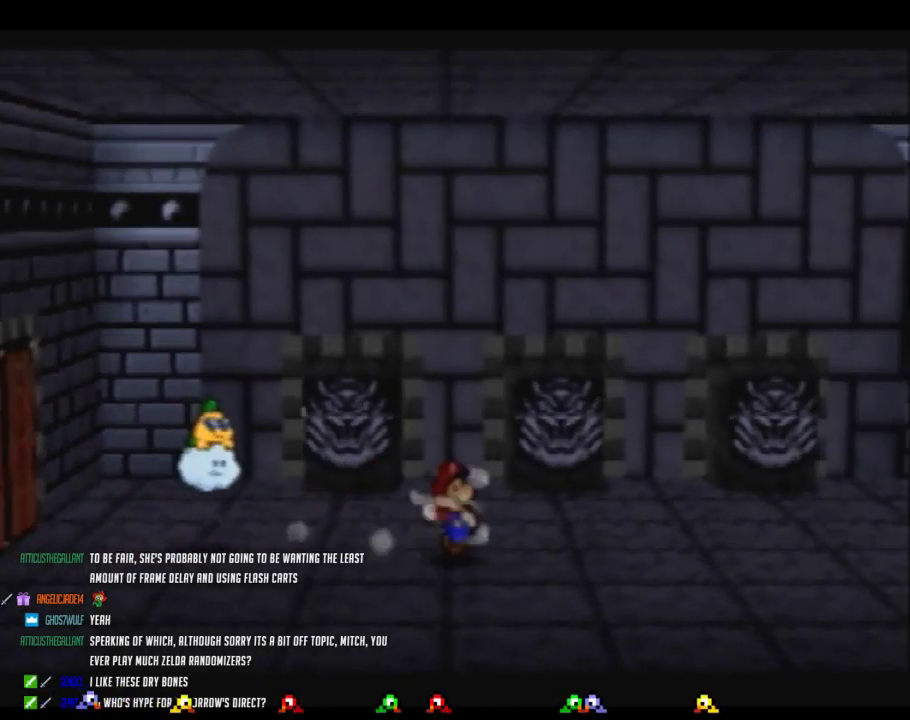
{"buttons": [], "left_stick": "right", "events": [[300, "A", "down"], [300, "Z", "up"], [367, "A", "up"]]}
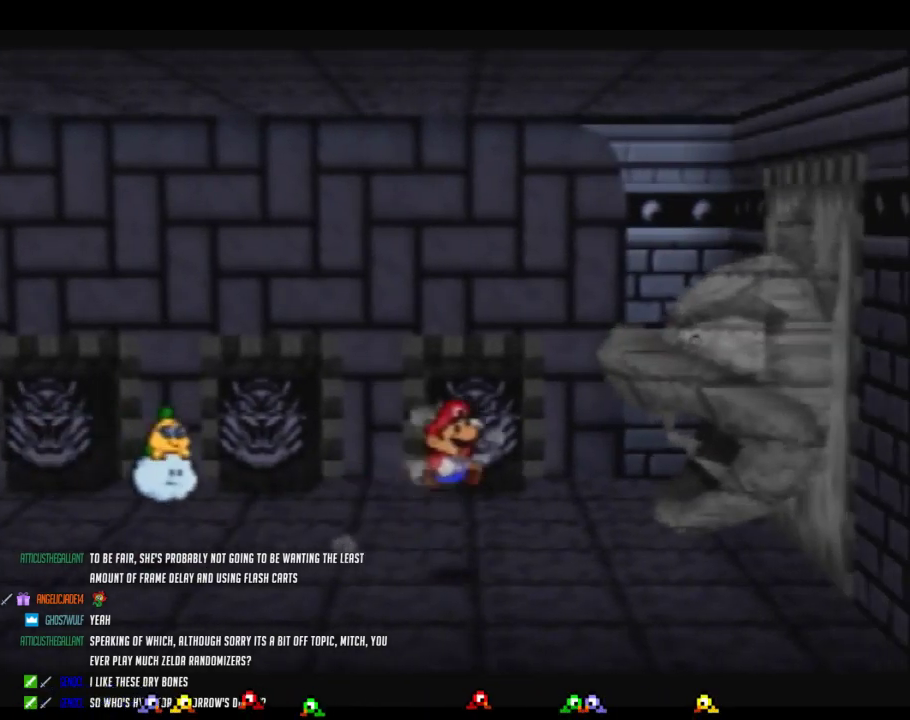
{"buttons": [], "left_stick": "center", "events": [[117, "left_stick", "up-right"], [400, "A", "down"], [450, "A", "up"], [450, "left_stick", "center"]]}
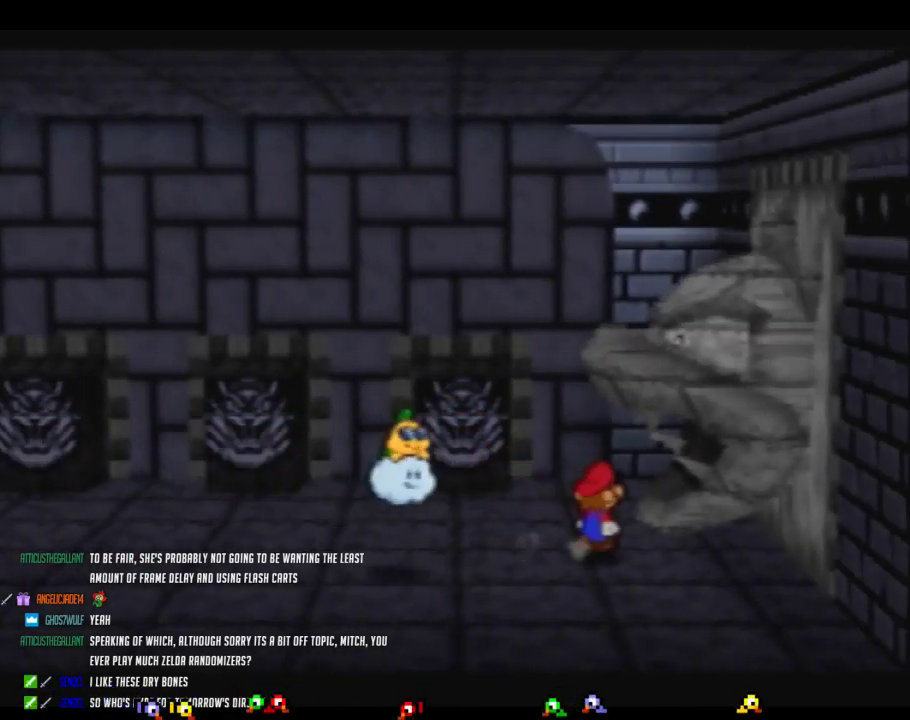
{"buttons": [], "left_stick": "down-right", "events": [[50, "A", "down"], [150, "A", "up"], [433, "left_stick", "down-right"]]}
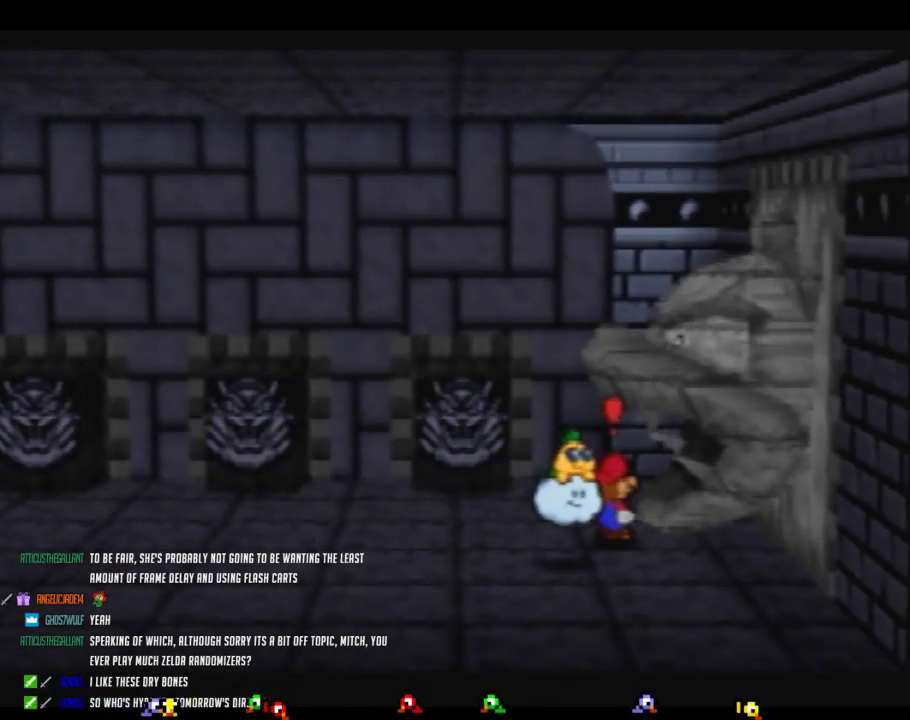
{"buttons": [], "left_stick": "center", "events": [[50, "A", "down"], [50, "left_stick", "center"], [183, "A", "up"]]}
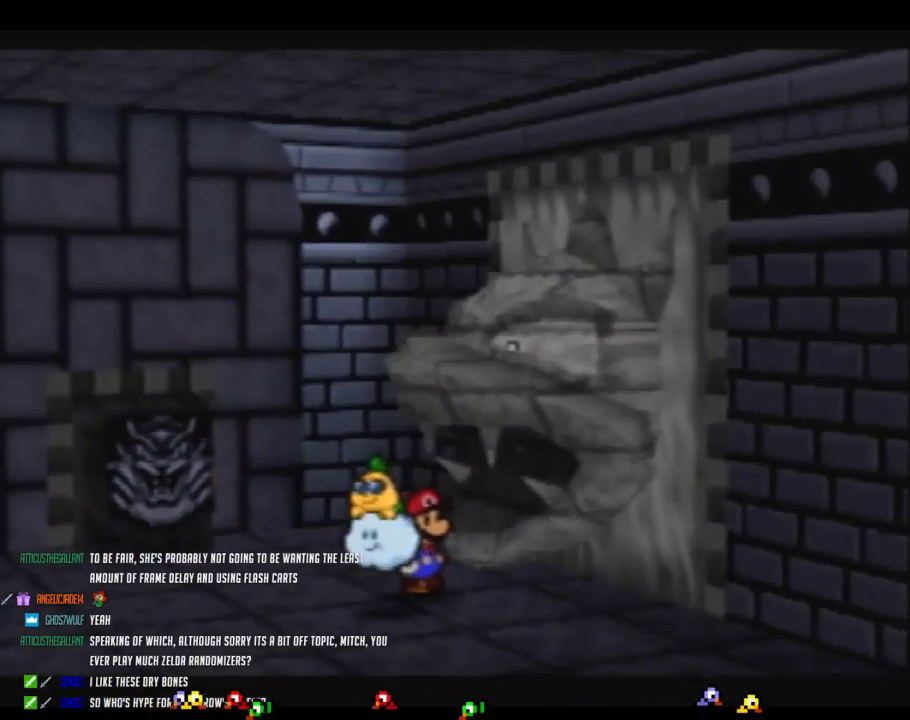
{"buttons": ["B"], "left_stick": "center", "events": [[183, "B", "down"]]}
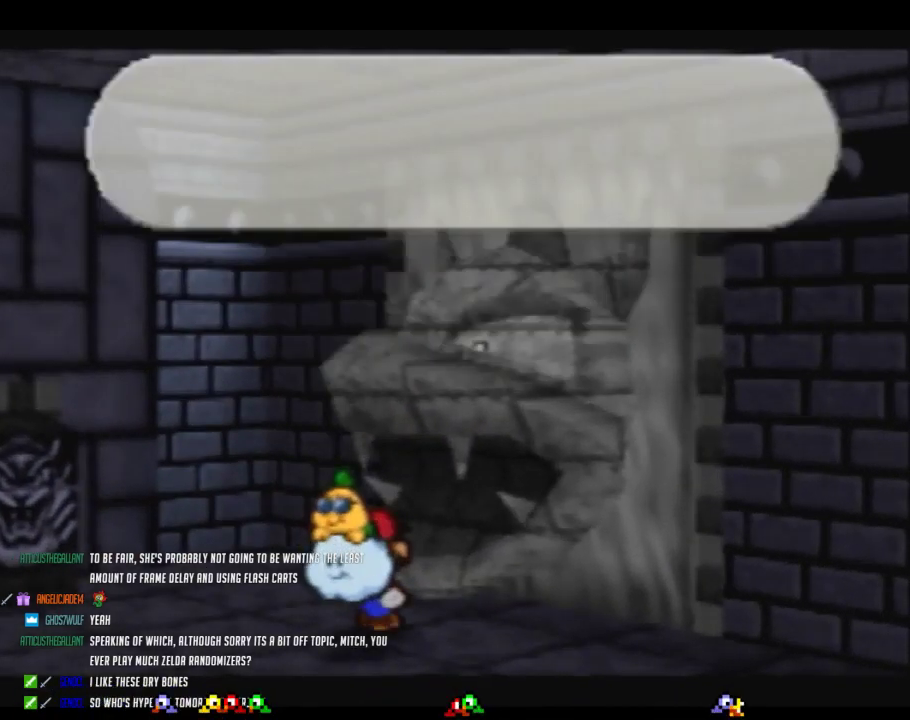
{"buttons": ["B"], "left_stick": "center"}
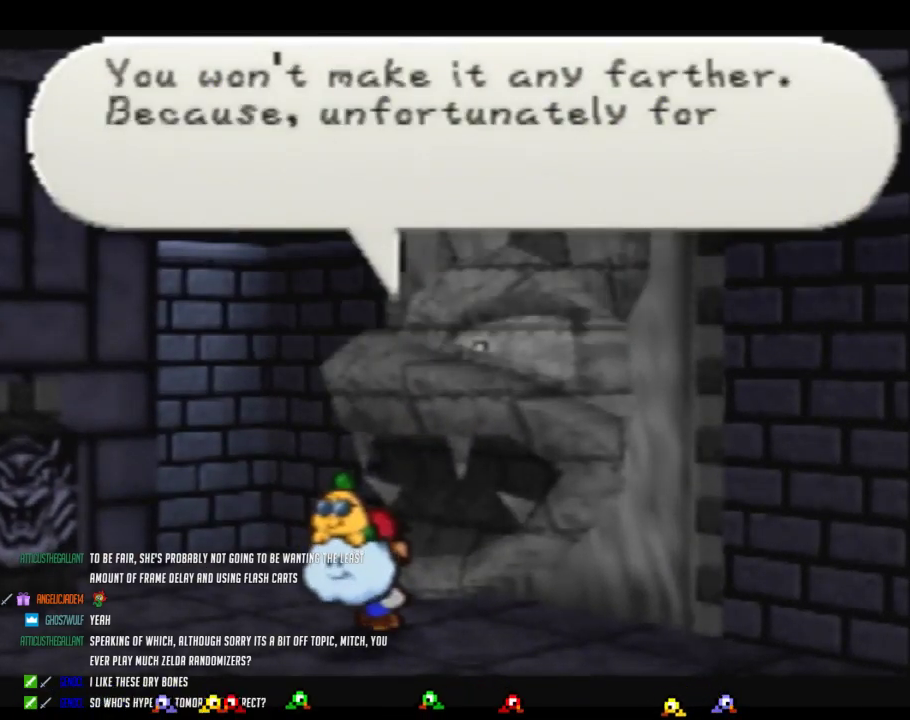
{"buttons": ["B"], "left_stick": "center"}
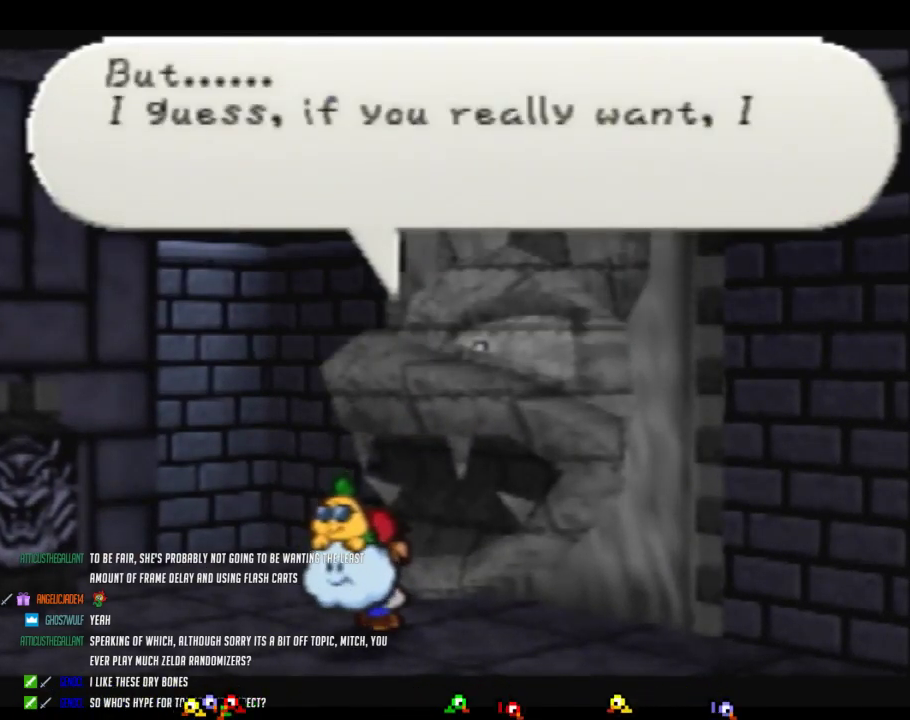
{"buttons": ["B"], "left_stick": "center"}
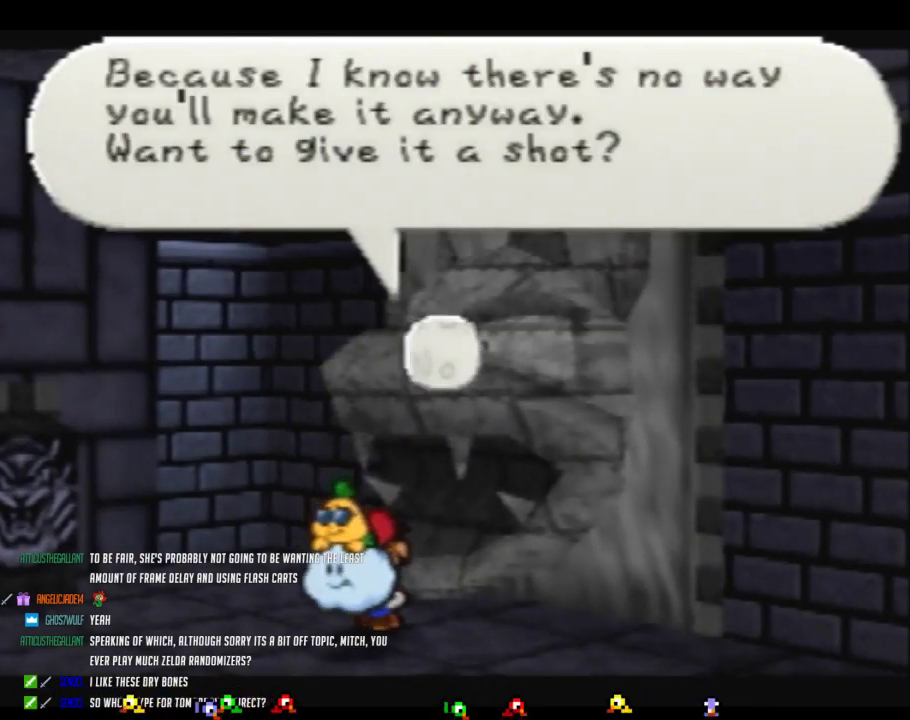
{"buttons": ["A"], "left_stick": "center", "events": [[150, "B", "up"], [183, "A", "down"], [267, "A", "up"], [333, "A", "down"], [433, "A", "up"], [467, "A", "down"]]}
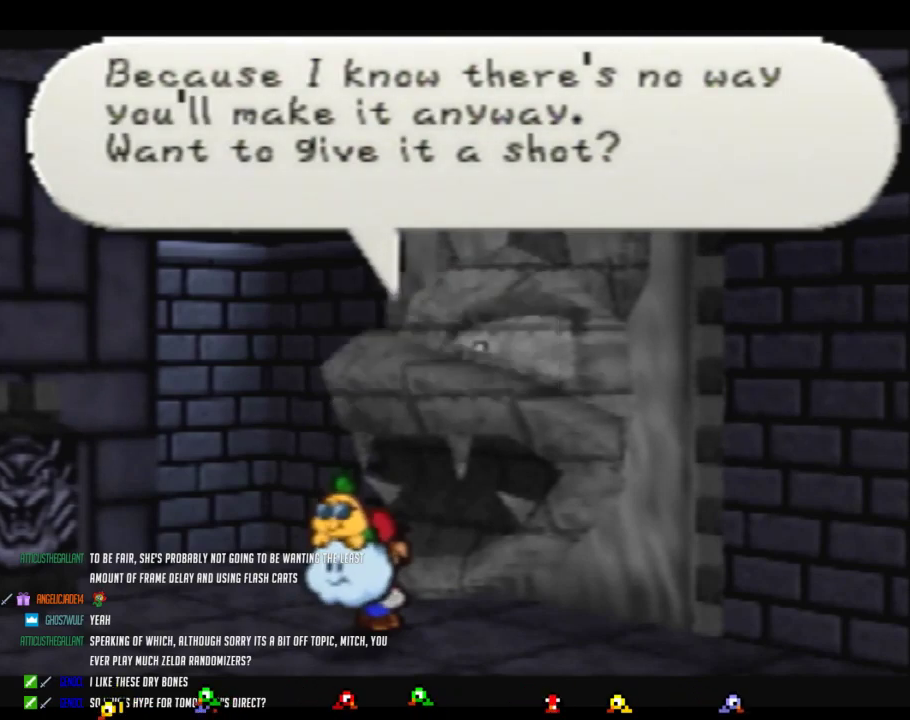
{"buttons": ["B"], "left_stick": "center", "events": [[17, "A", "up"], [50, "B", "down"]]}